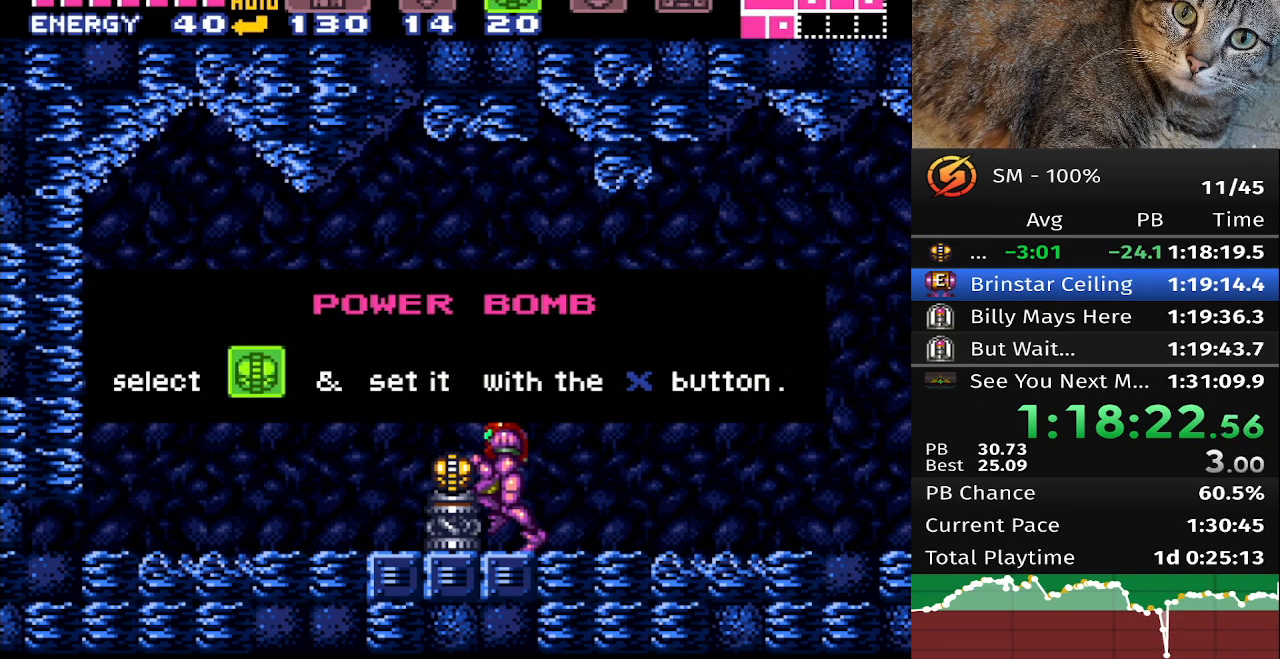
Gameplay with a controller (Nintendo layout); each line is a JSON object with the inputs held at the frame after it. "events" lists button and stick changes between this image and that frame as [ms after this image, input, new state], when the widget could be followed in between. Not read: L3 R3.
{"buttons": ["B", "DPAD_RIGHT"], "events": [[250, "DPAD_RIGHT", "down"]]}
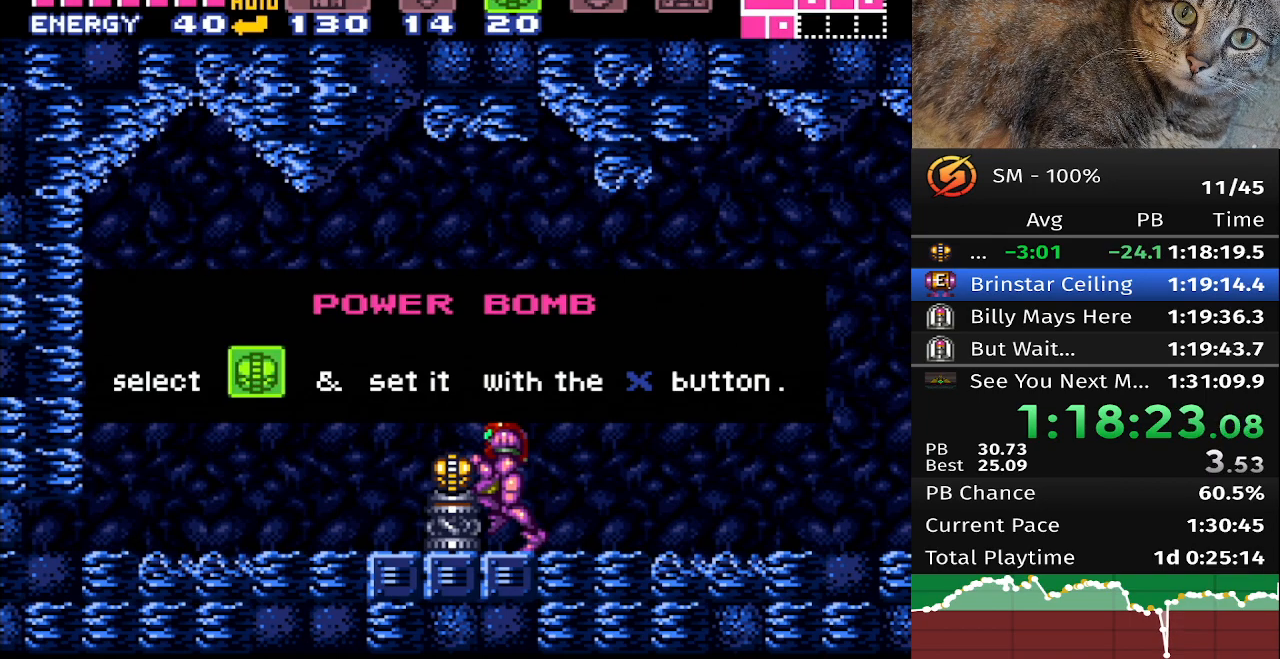
{"buttons": ["B", "DPAD_RIGHT"], "events": []}
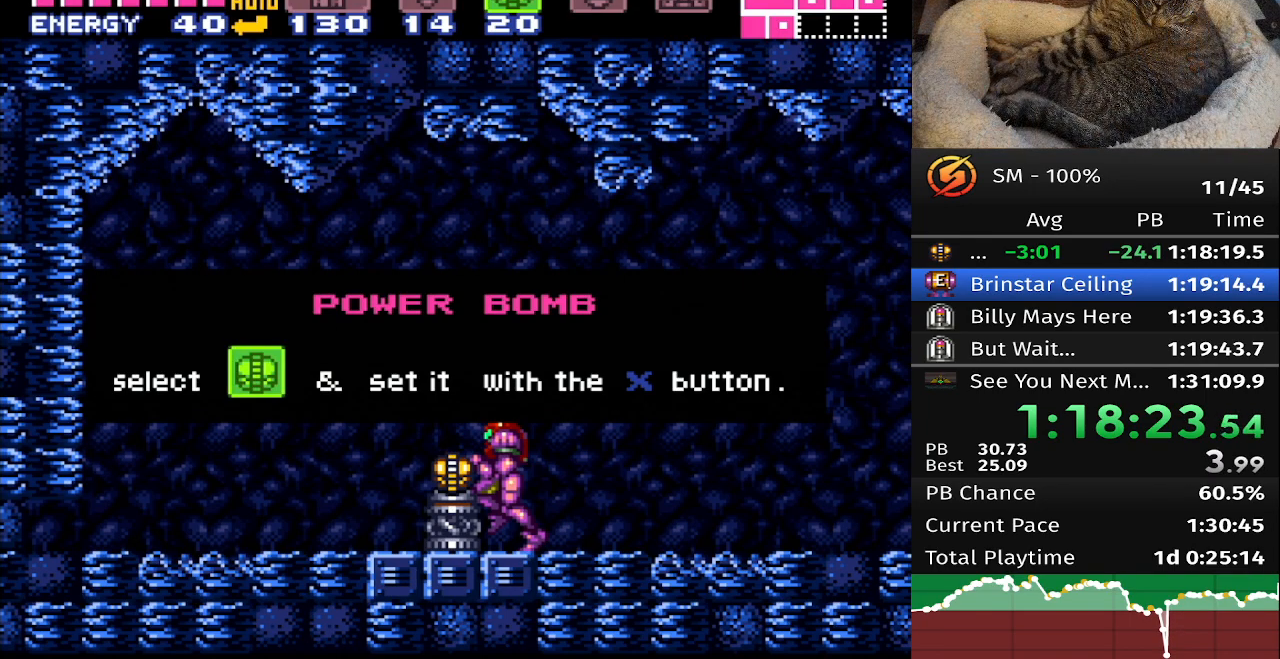
{"buttons": ["B", "DPAD_RIGHT"], "events": []}
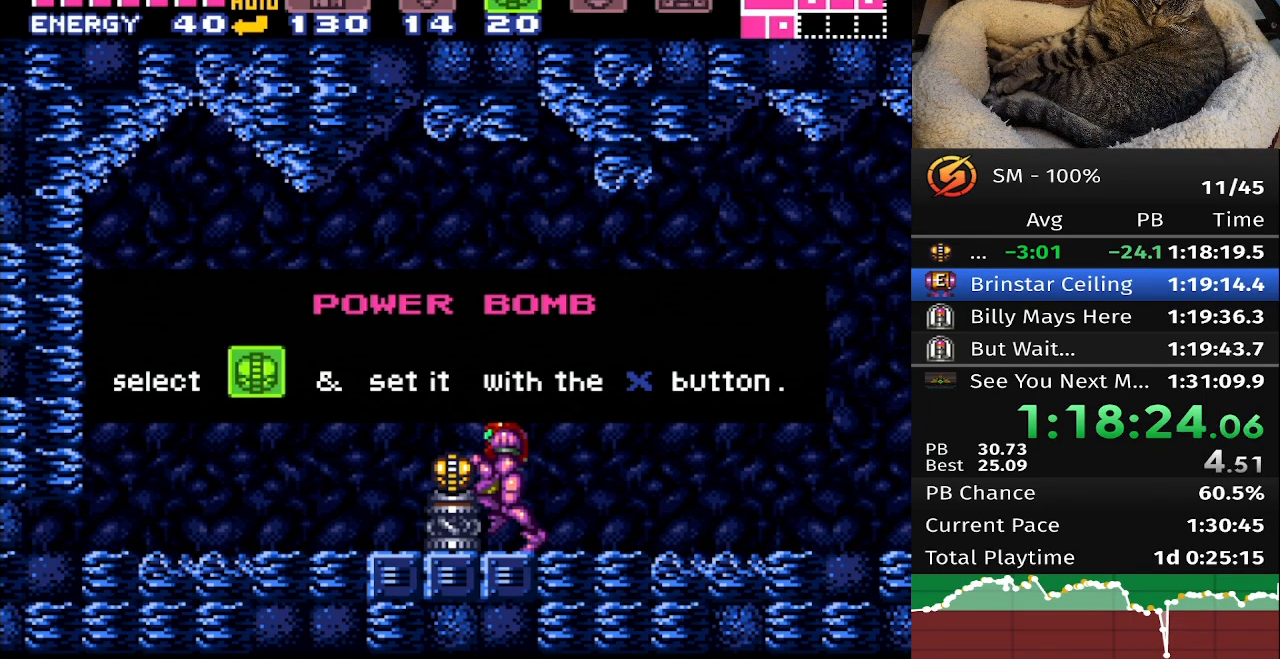
{"buttons": ["B", "DPAD_RIGHT"], "events": []}
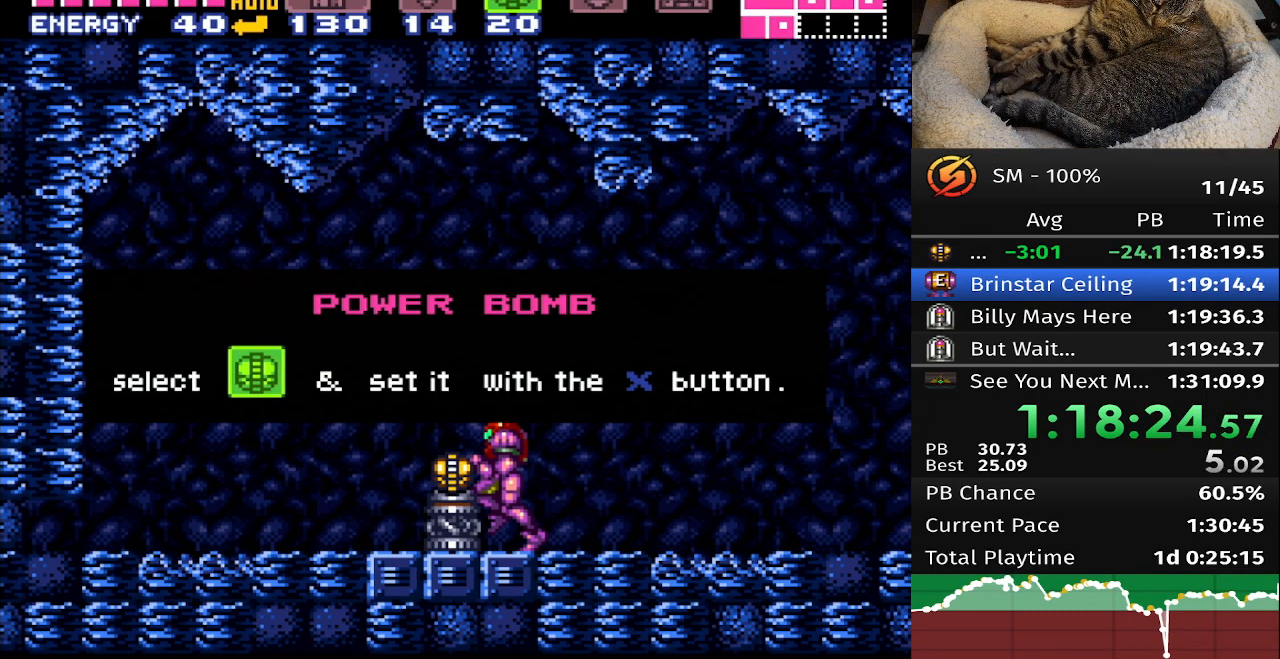
{"buttons": ["B", "DPAD_RIGHT"], "events": []}
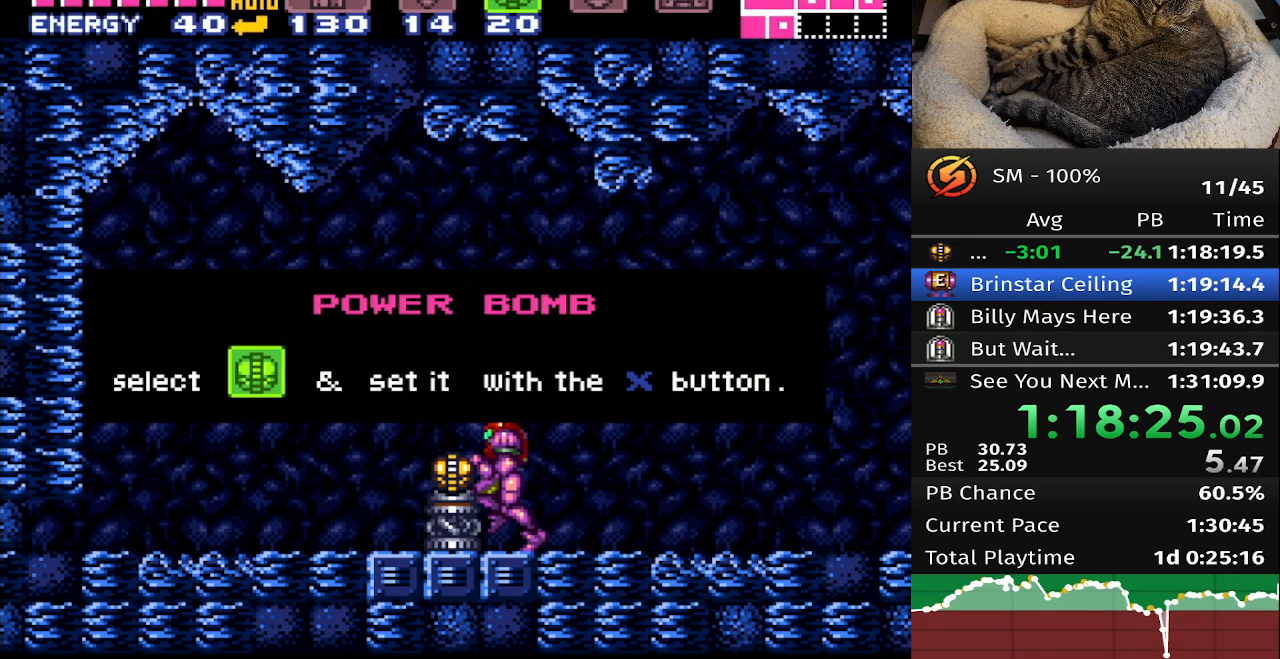
{"buttons": ["B", "DPAD_RIGHT"], "events": []}
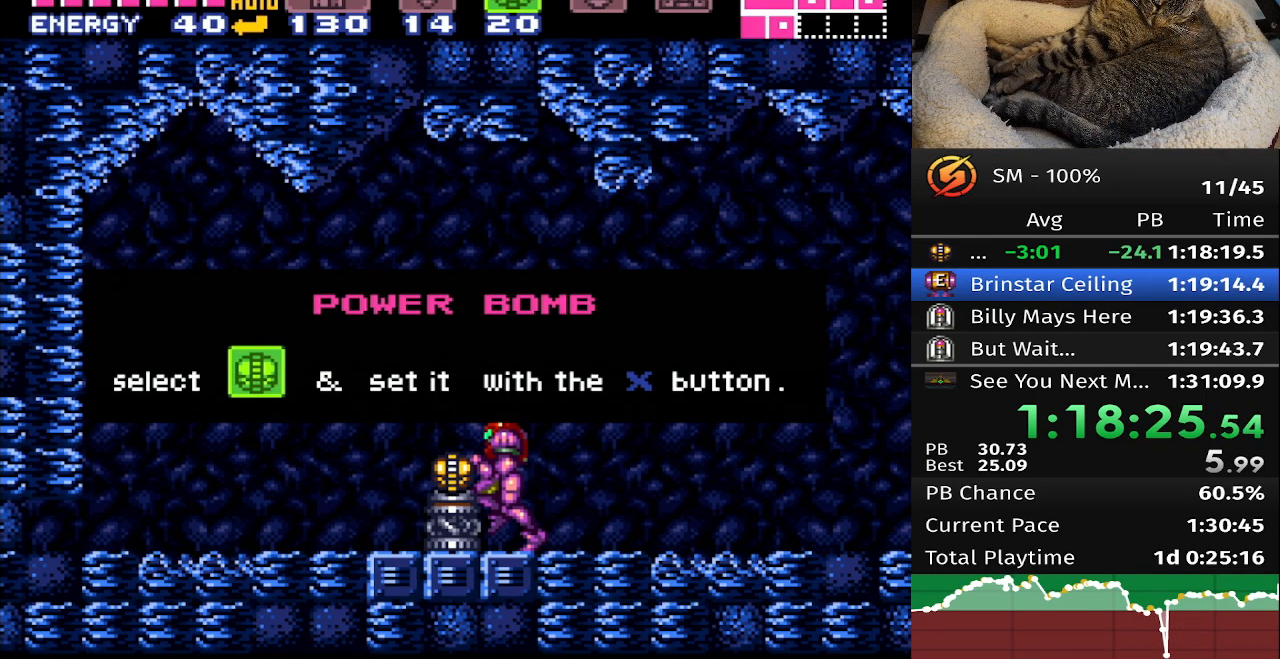
{"buttons": ["B", "DPAD_RIGHT"], "events": []}
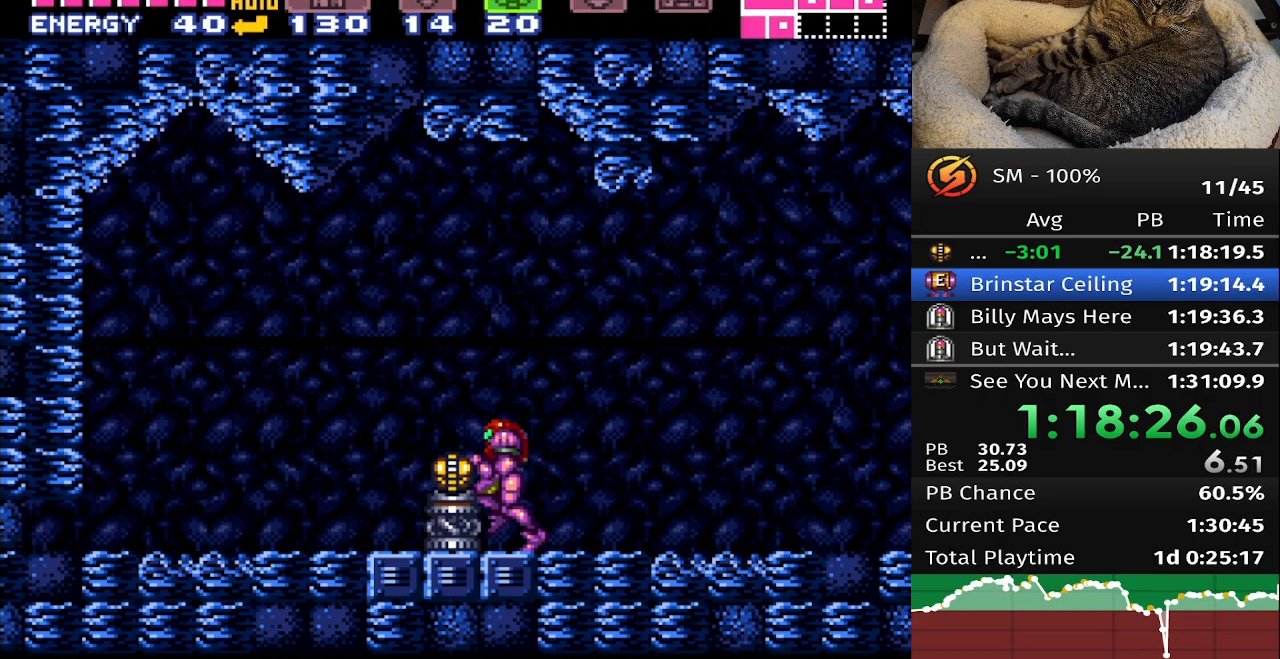
{"buttons": ["B", "DPAD_RIGHT"], "events": []}
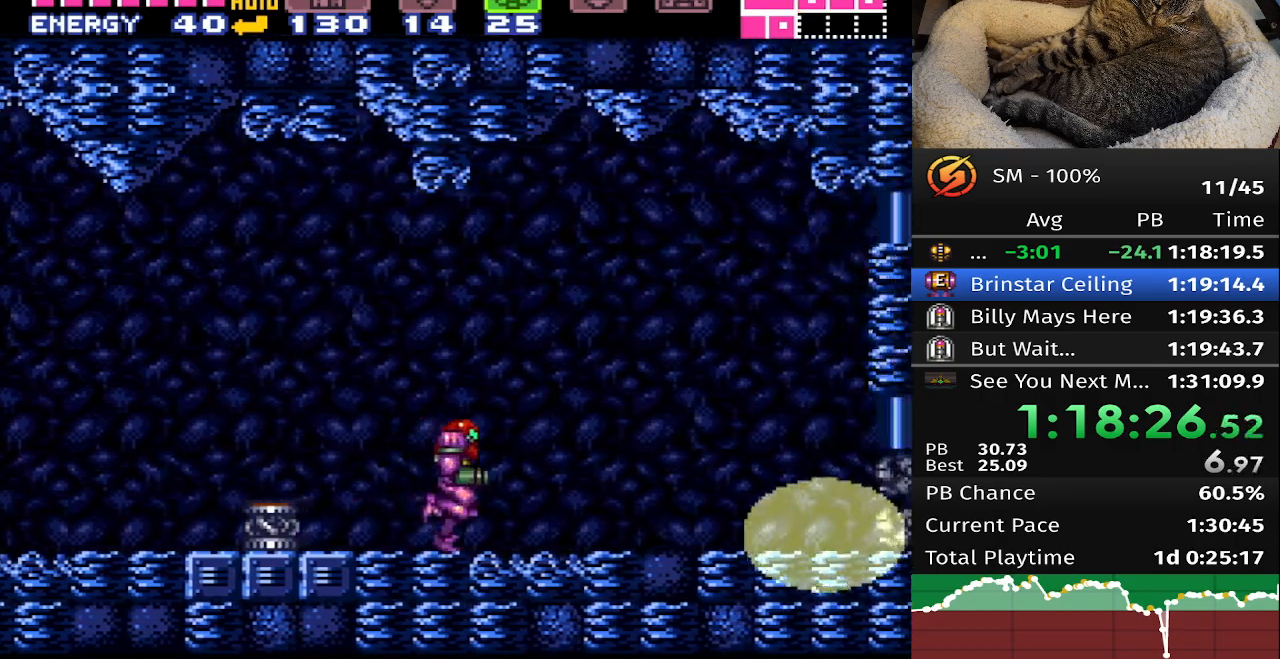
{"buttons": ["B", "DPAD_RIGHT"], "events": []}
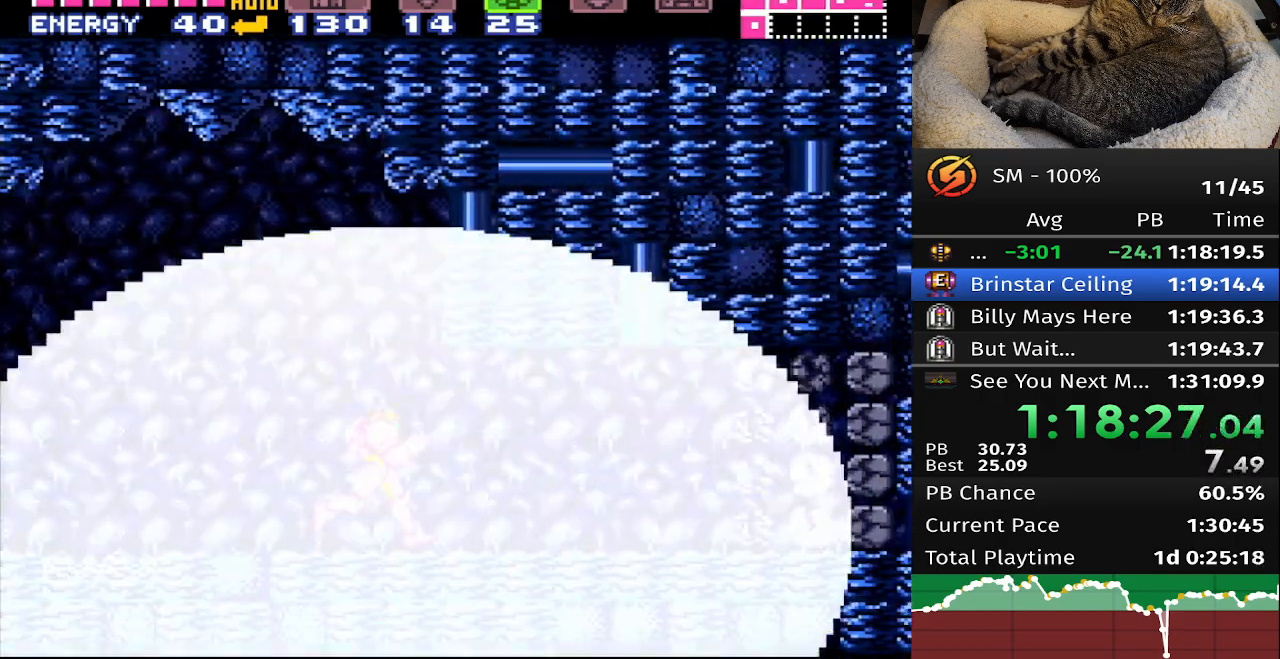
{"buttons": ["B", "DPAD_RIGHT"], "events": []}
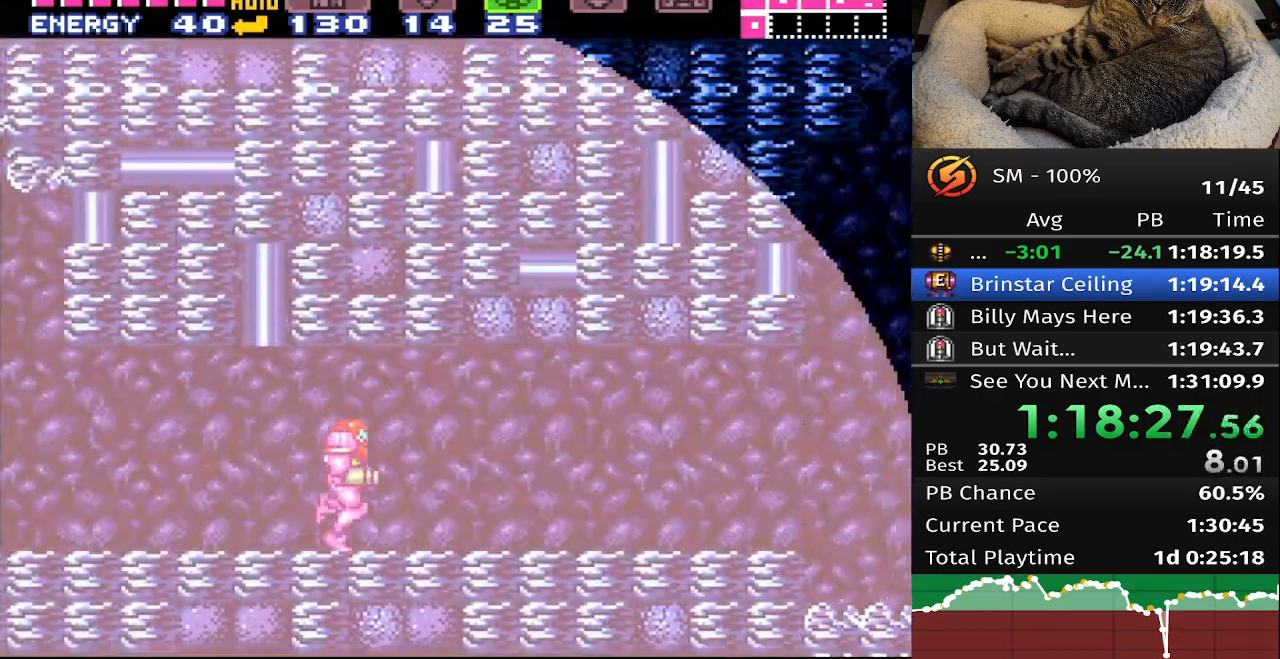
{"buttons": ["B", "DPAD_RIGHT"], "events": [[300, "A", "down"], [450, "A", "up"]]}